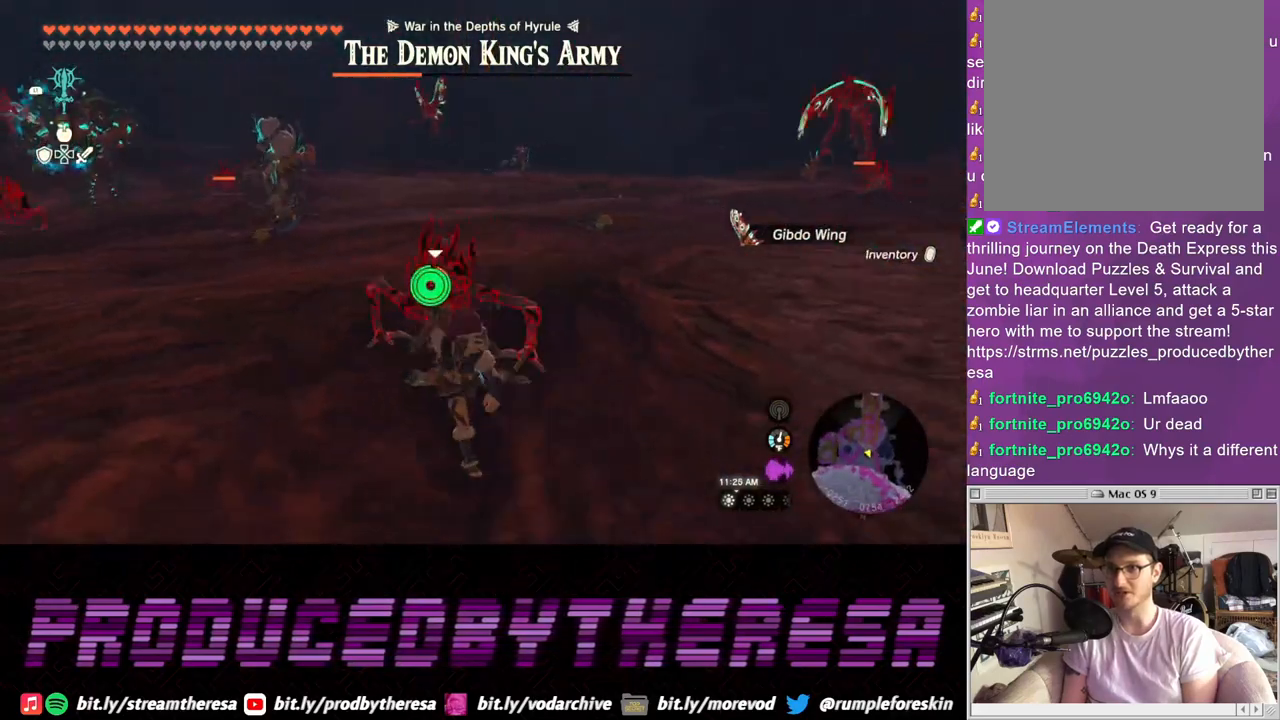
Gameplay with a controller (PlayStation layout); each line is a JSON object with the inputs held at the frame after it. "events" lists button and stick changes between this image and that frame as [ms after this image, input, new state], when the widget could be followed in between.
{"buttons": ["CROSS"], "left_stick": "down", "right_stick": "center", "events": []}
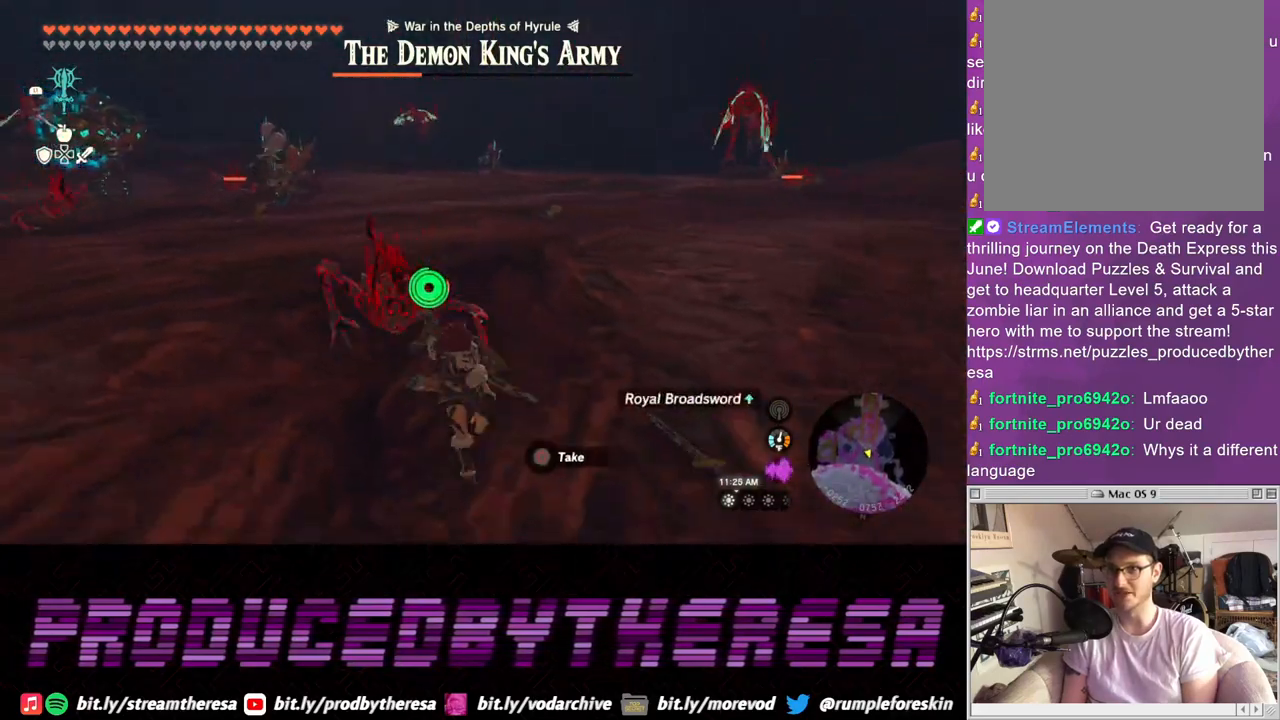
{"buttons": [], "left_stick": "down", "right_stick": "center", "events": [[400, "CROSS", "up"]]}
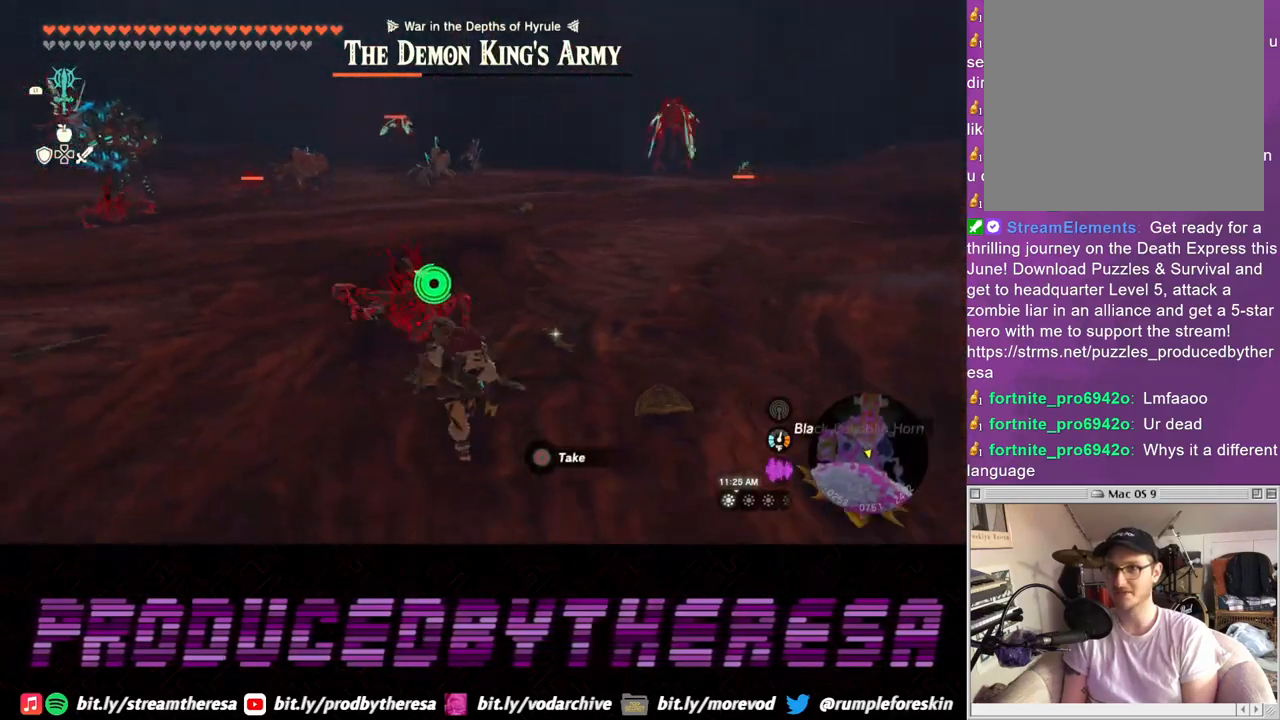
{"buttons": ["R1"], "left_stick": "center", "right_stick": "center", "events": [[50, "R1", "down"], [100, "left_stick", "center"]]}
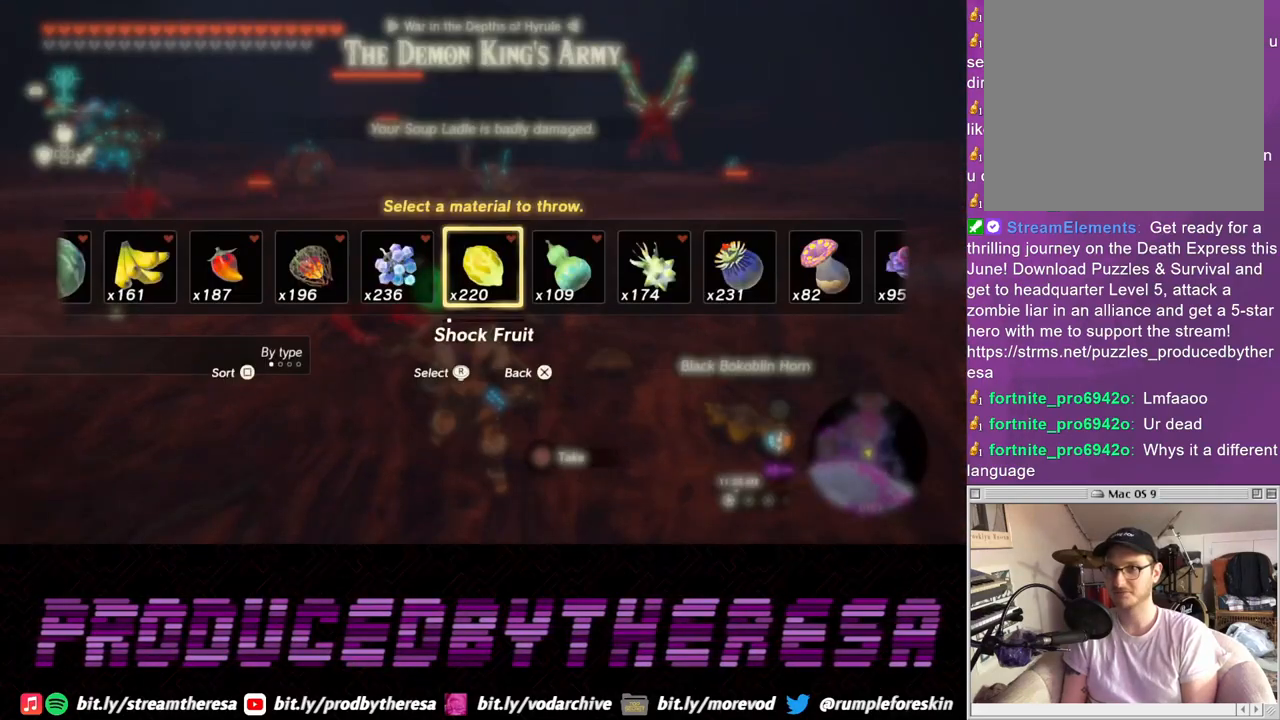
{"buttons": ["R1"], "left_stick": "down", "right_stick": "center", "events": [[250, "right_stick", "left"], [283, "left_stick", "down"], [300, "right_stick", "up-left"], [467, "right_stick", "center"]]}
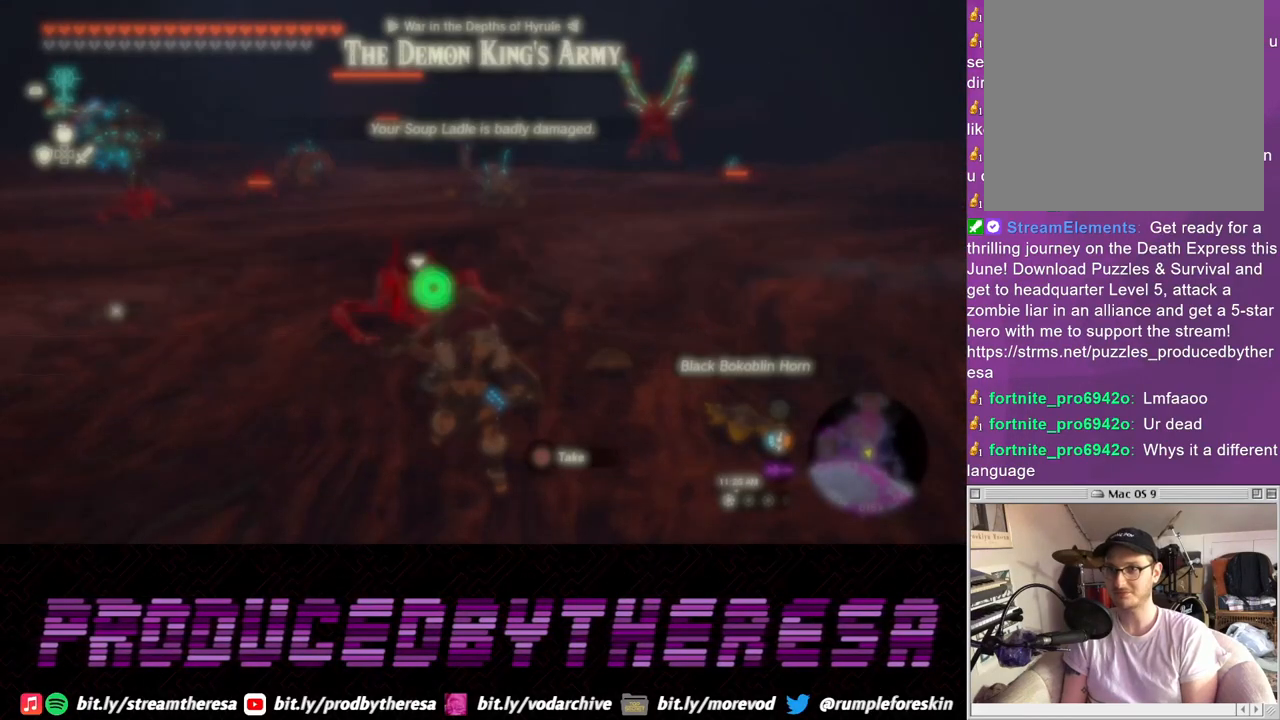
{"buttons": [], "left_stick": "down", "right_stick": "center", "events": [[183, "right_stick", "up-left"], [367, "right_stick", "center"], [383, "R1", "up"]]}
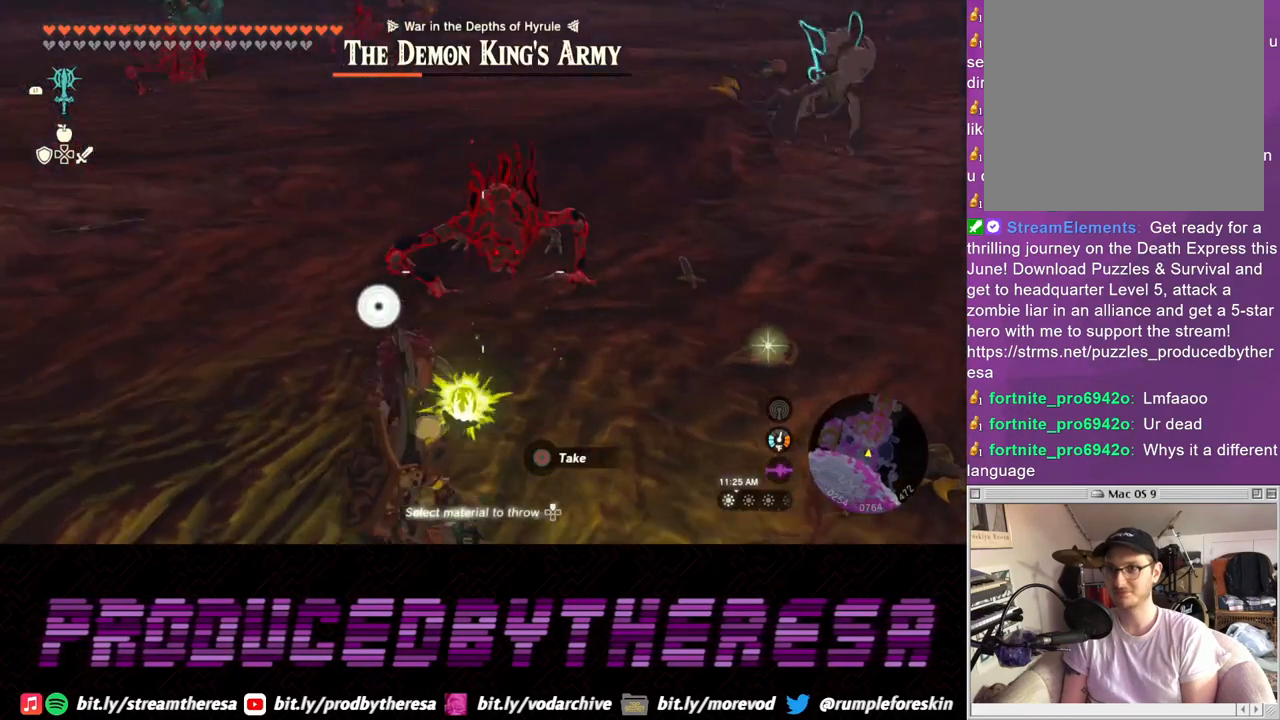
{"buttons": [], "left_stick": "down", "right_stick": "center", "events": [[83, "right_stick", "down"], [183, "right_stick", "center"]]}
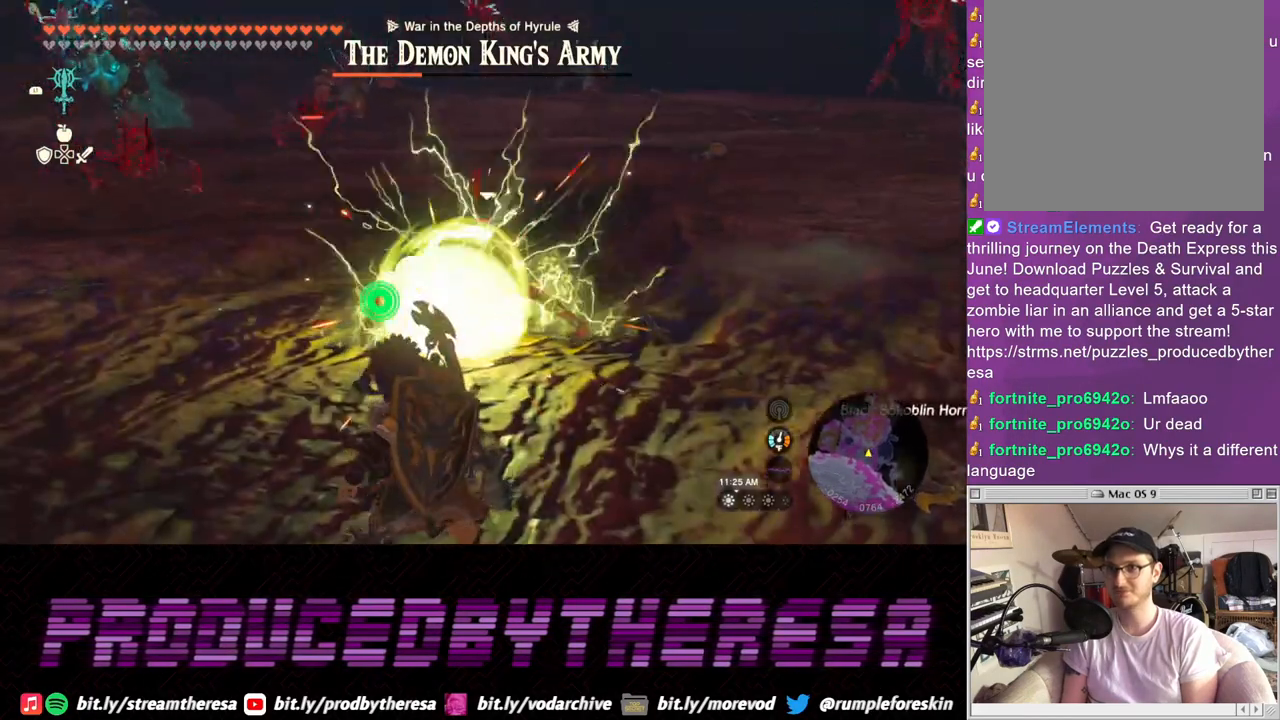
{"buttons": [], "left_stick": "up", "right_stick": "center", "events": [[233, "left_stick", "right"], [367, "left_stick", "up"]]}
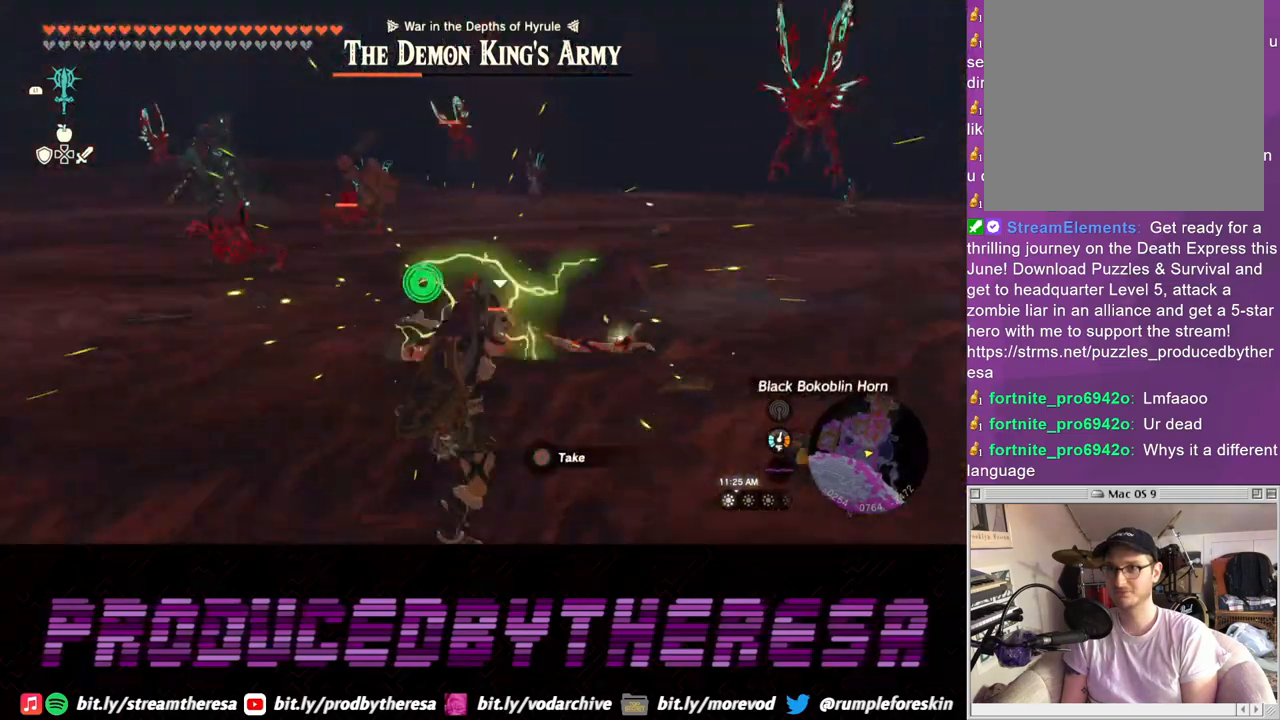
{"buttons": ["CROSS", "SQUARE"], "left_stick": "up-left", "right_stick": "center"}
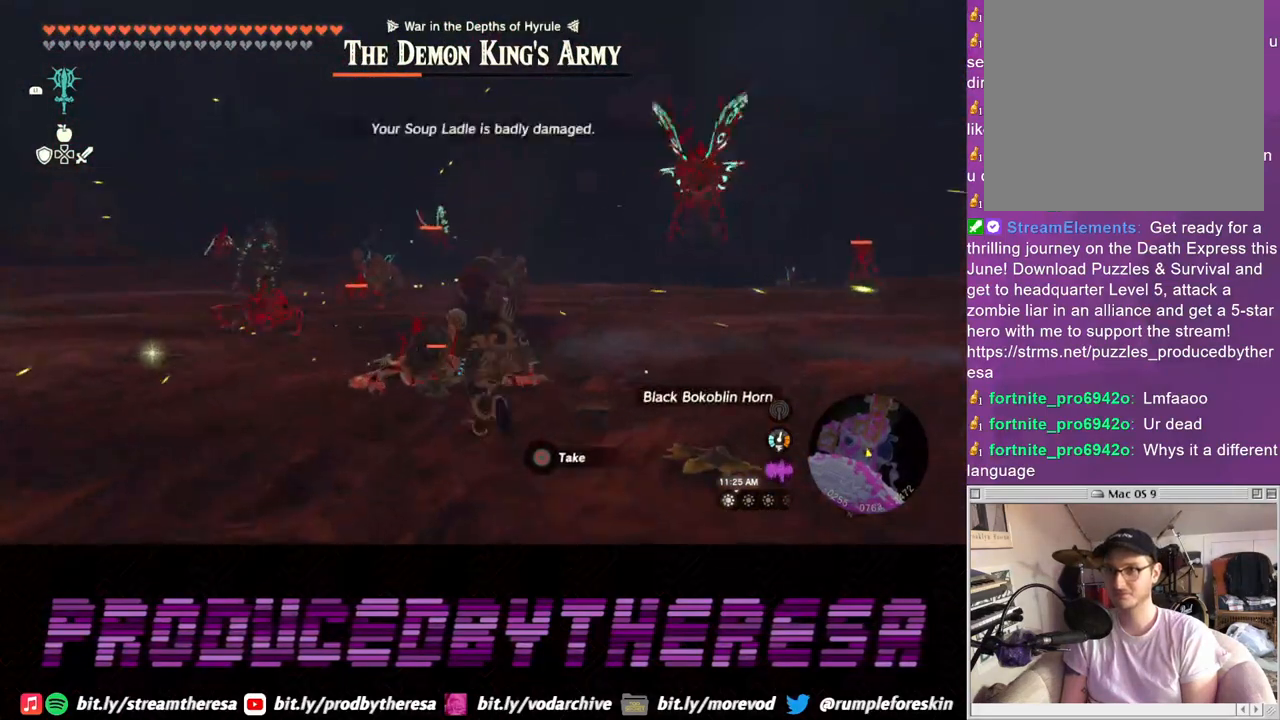
{"buttons": [], "left_stick": "up", "right_stick": "center"}